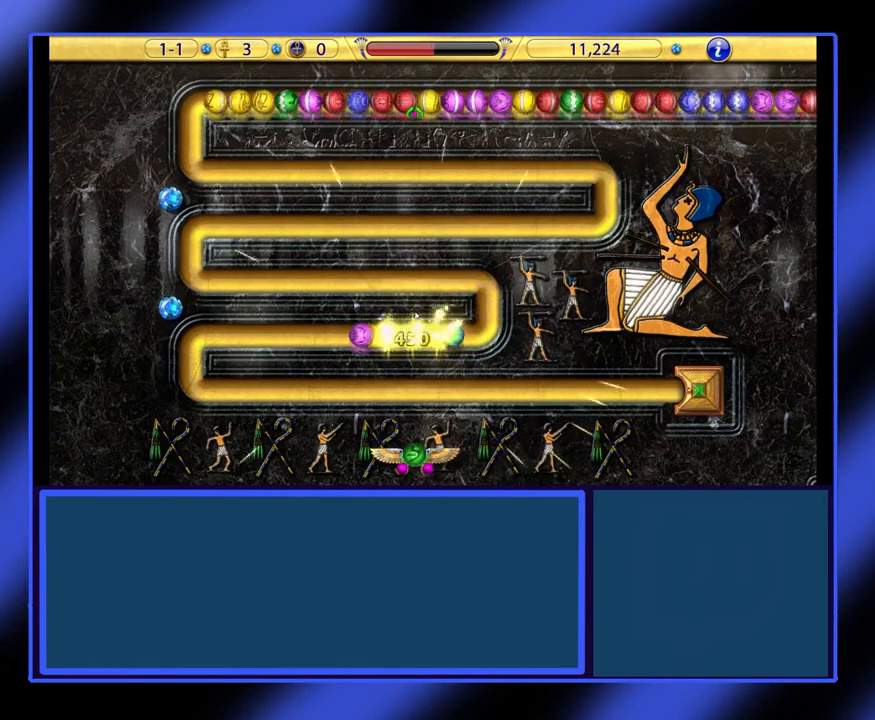
Gameplay with keyboard and mouse; each line is a JSON object with the keys and mouse buttons held at the frame after it. "events" lists presses ("down") and releases ("up") of "mouse_left", "mouse_wheel", "mouse_right", "mouse_mb4" and "mouse_mb5" between this image and that frame as [ms after this image, input, new state], when the widget could be followed in between. "mouse_left", "mouse_wheel", "mouse_right", "mouse_mb4", "mouse_mb5" = the "left", "wheel", "right", "mb4", "mb5" buttons of the "mouse" list. No other keys are recorded. "wheel" means that the mouse wheel is clicked or scrolled. Not read: mouse_move.
{"keys": [], "mouse": [], "events": []}
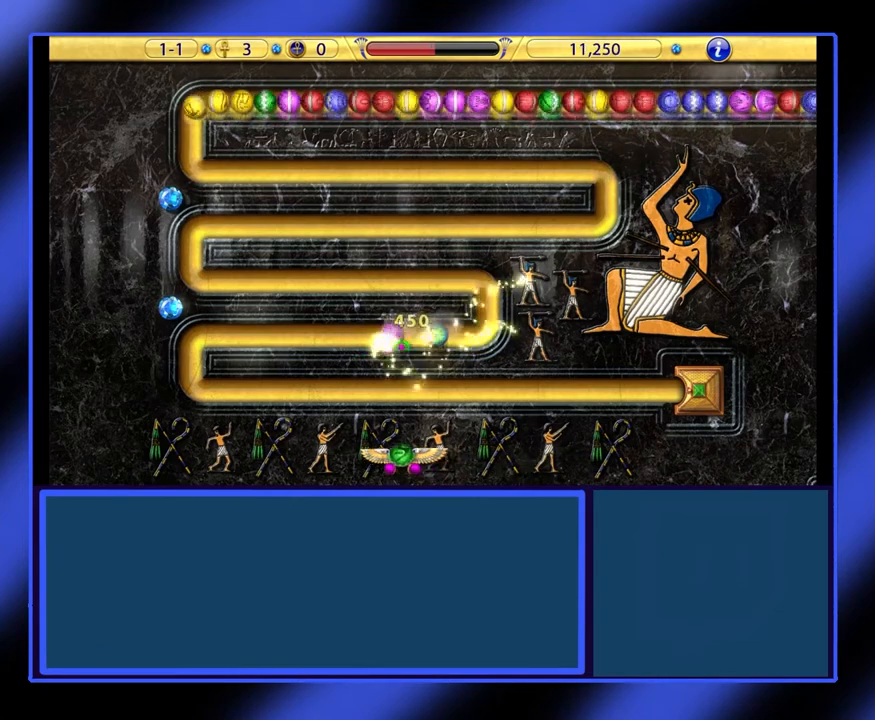
{"keys": [], "mouse": [], "events": []}
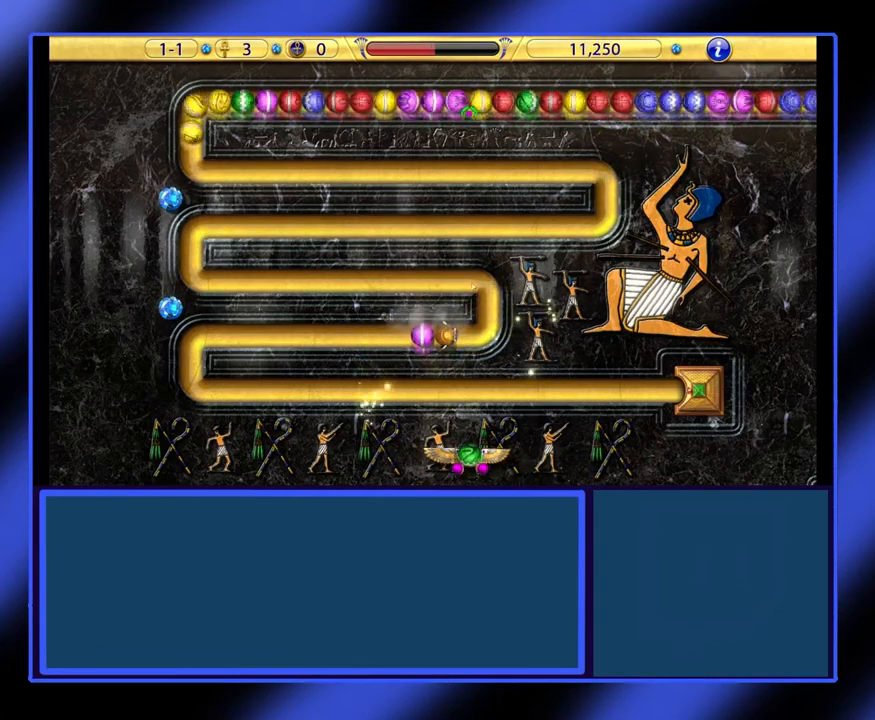
{"keys": [], "mouse": [], "events": []}
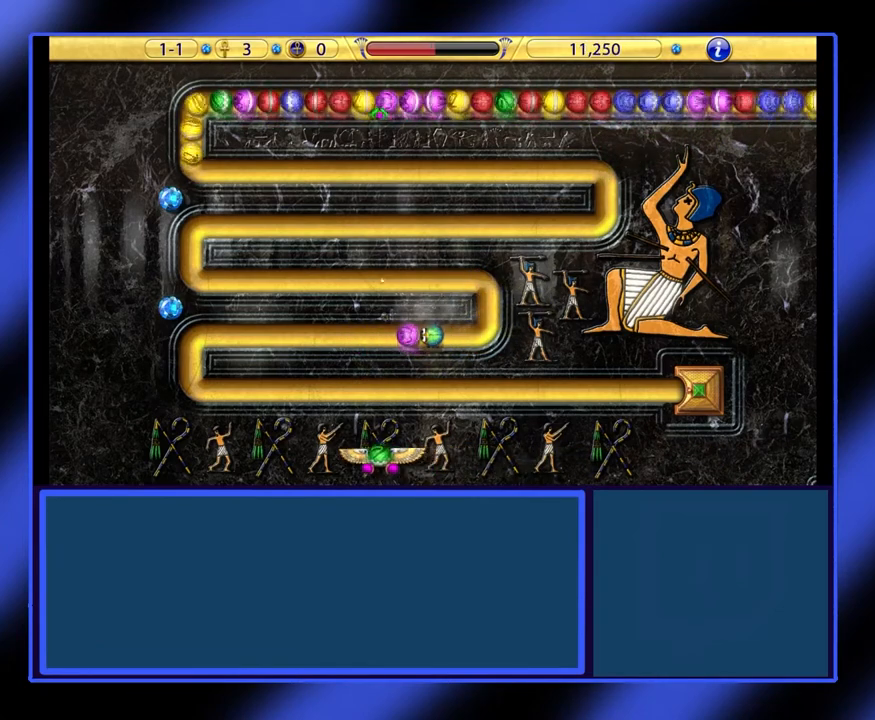
{"keys": [], "mouse": [], "events": []}
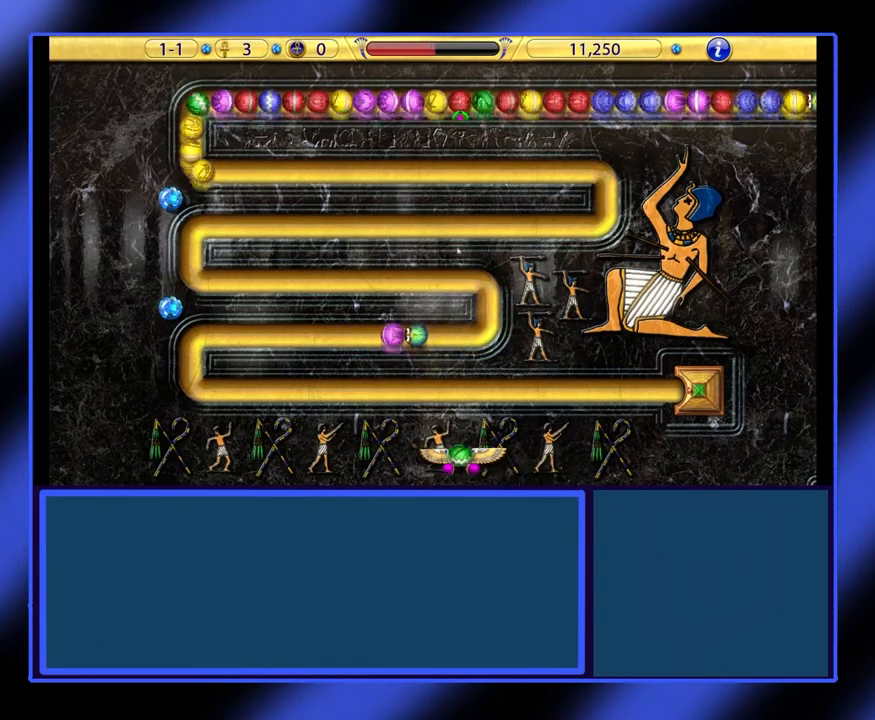
{"keys": [], "mouse": [], "events": []}
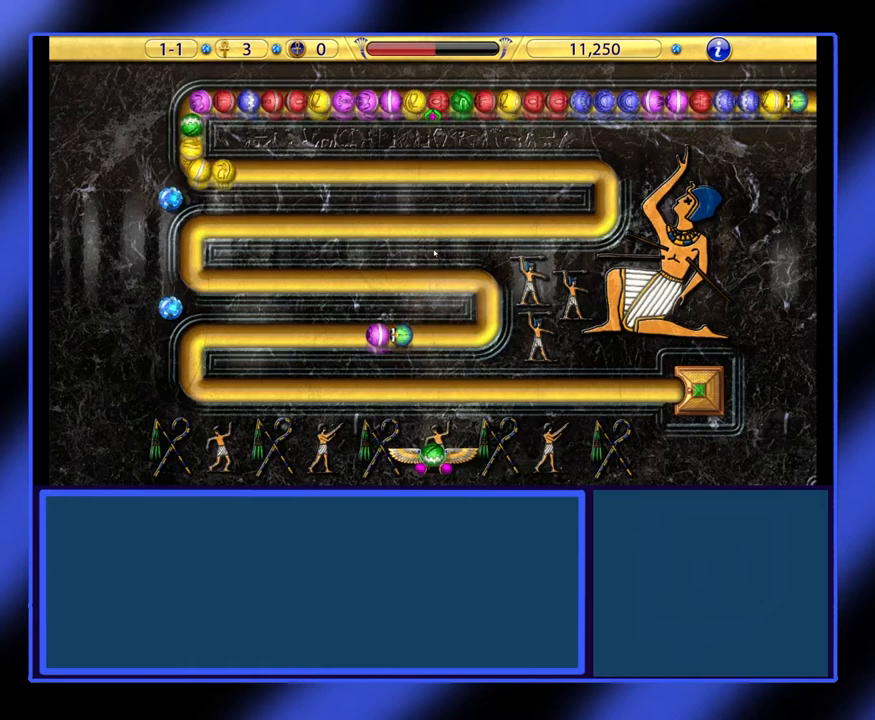
{"keys": [], "mouse": [], "events": [[133, "mouse_left", "down"], [300, "mouse_left", "up"]]}
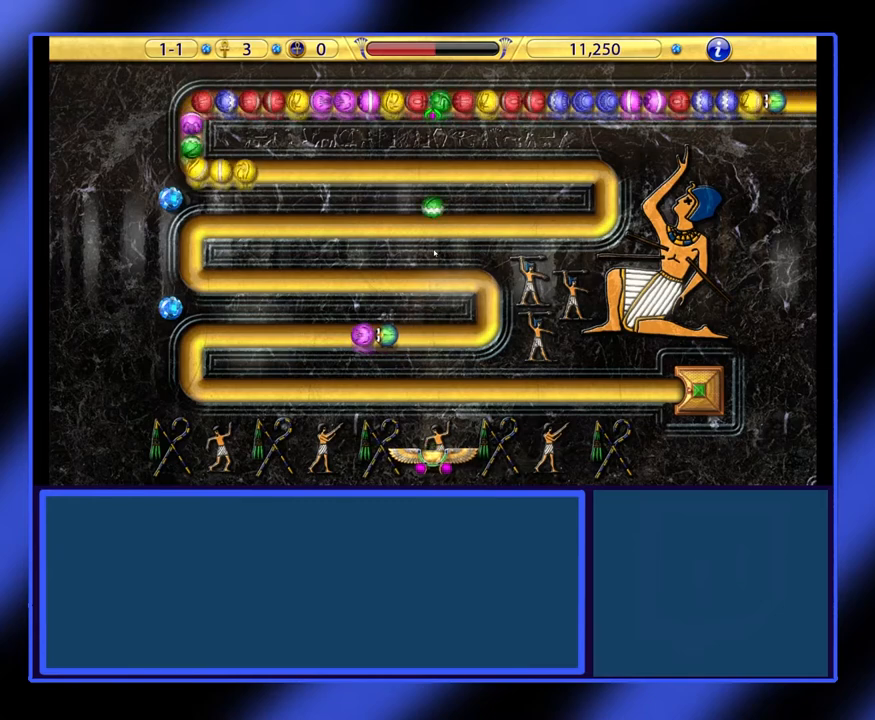
{"keys": [], "mouse": [], "events": []}
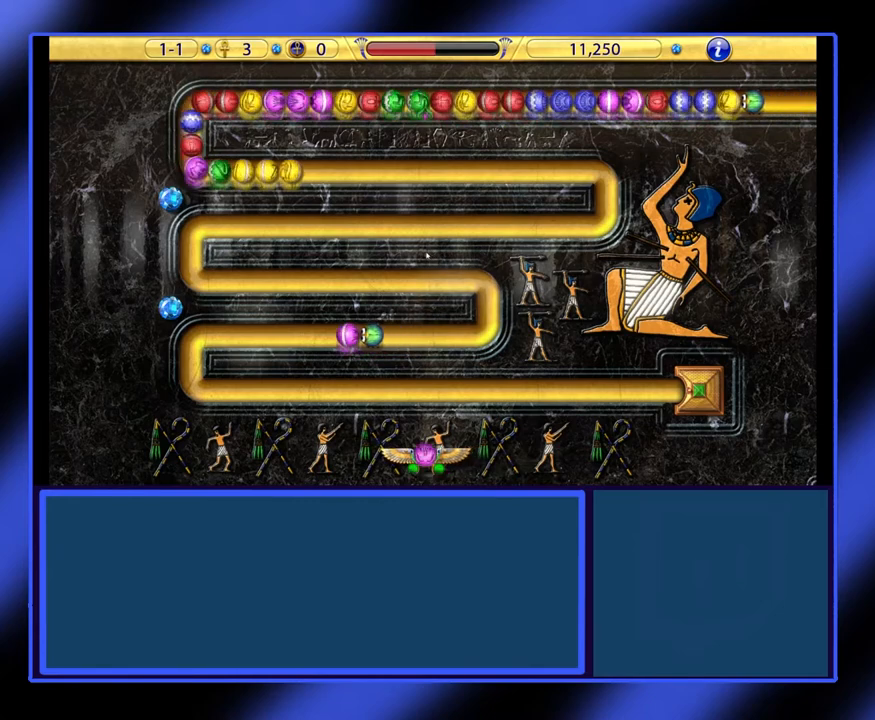
{"keys": [], "mouse": [], "events": []}
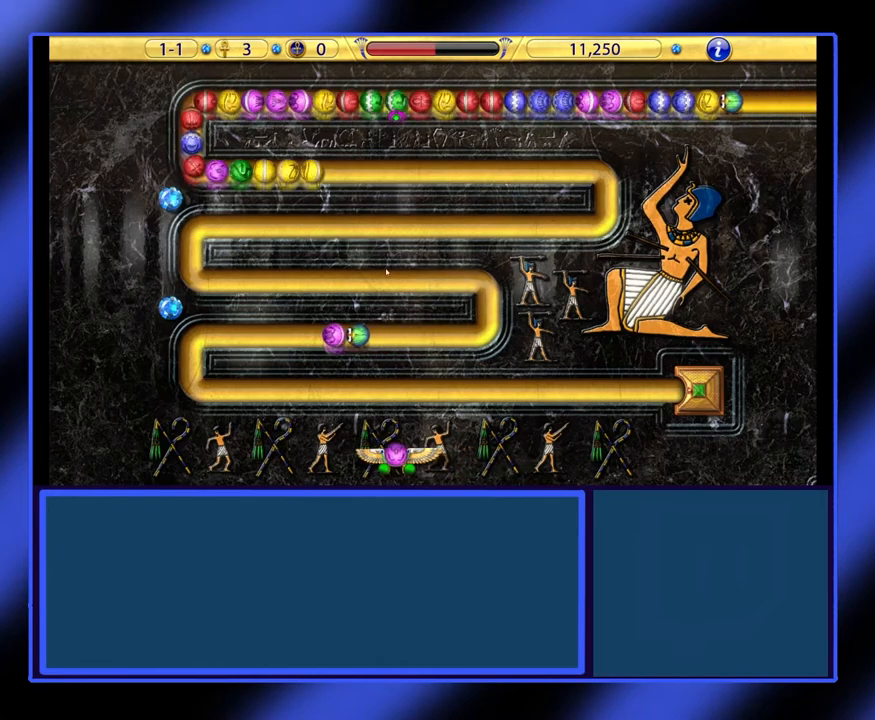
{"keys": [], "mouse": [], "events": []}
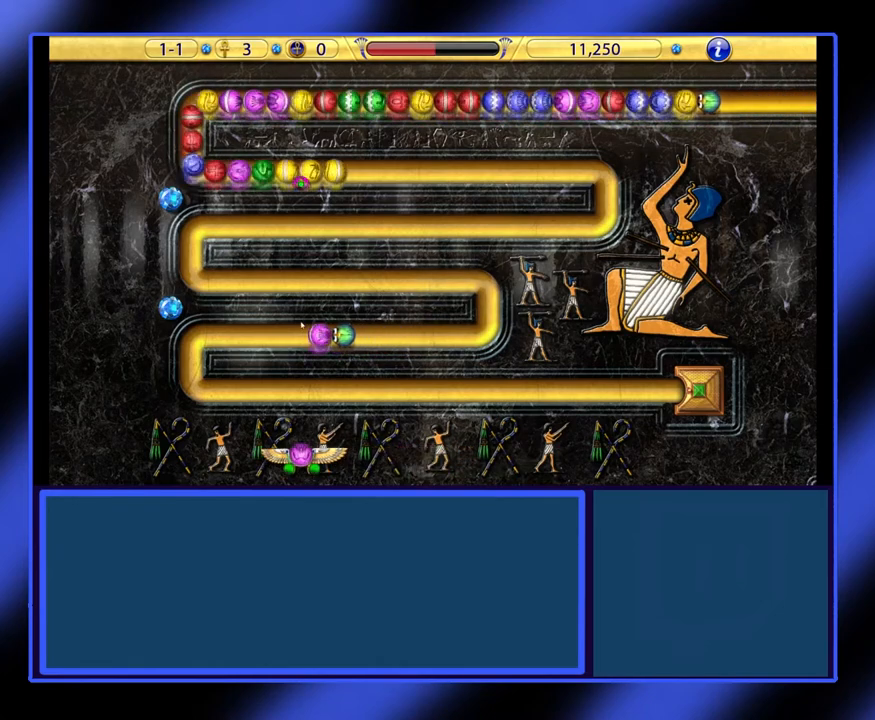
{"keys": [], "mouse": [], "events": []}
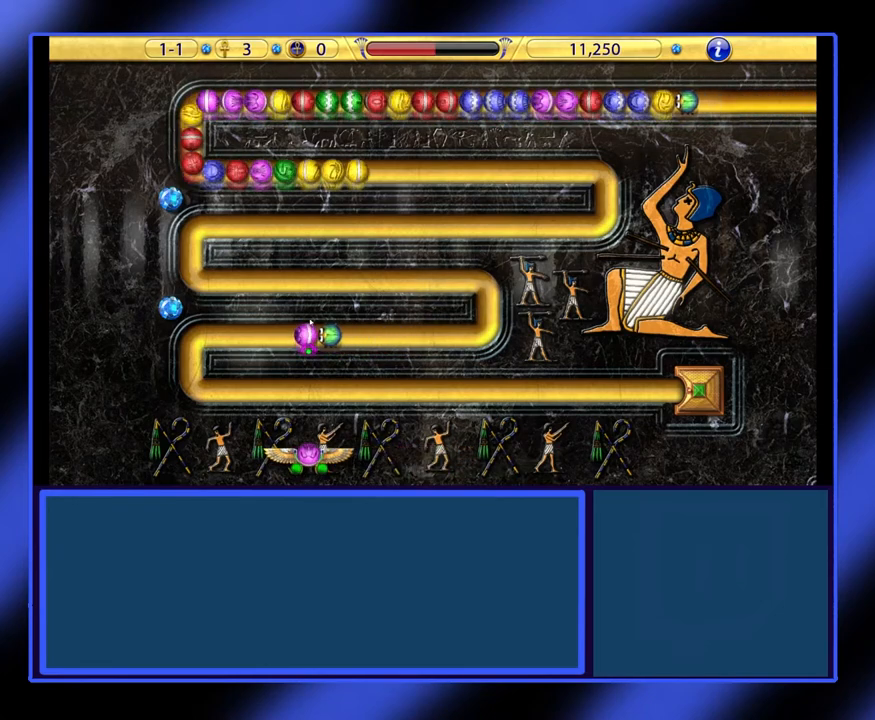
{"keys": [], "mouse": [], "events": [[167, "mouse_left", "down"], [300, "mouse_left", "up"]]}
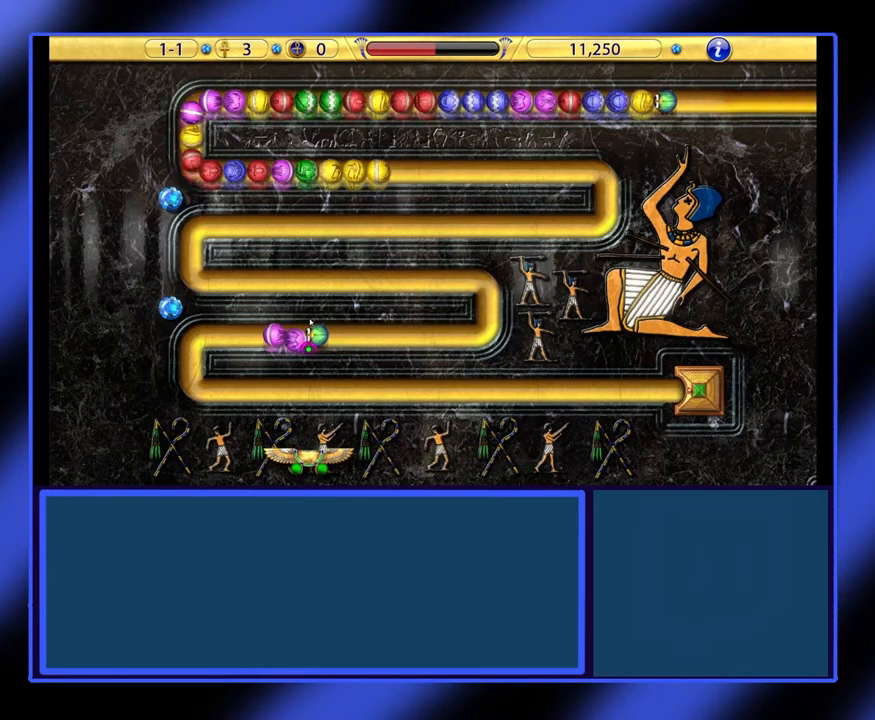
{"keys": [], "mouse": [], "events": []}
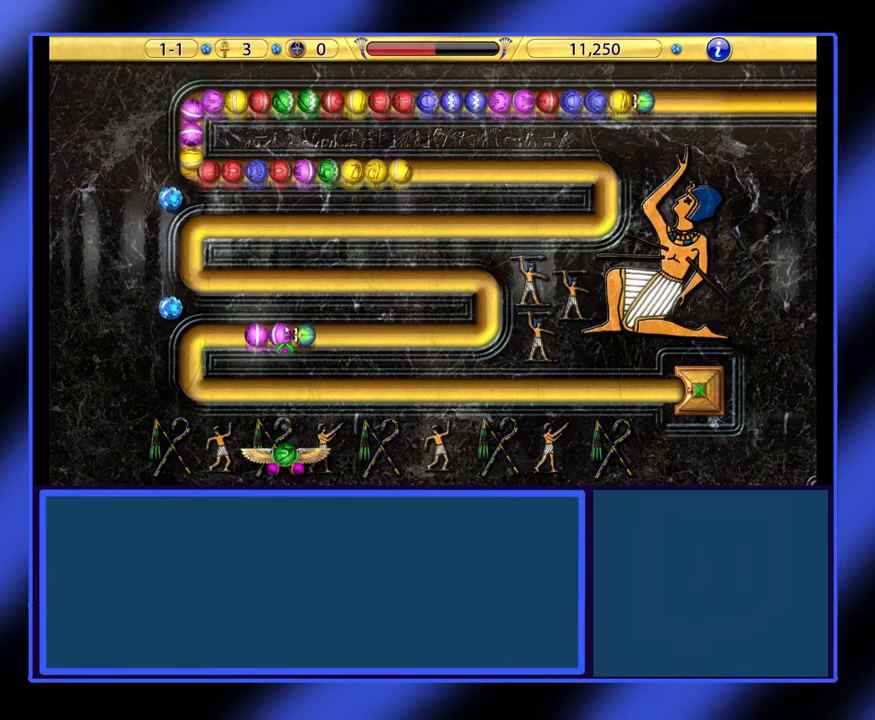
{"keys": [], "mouse": [], "events": []}
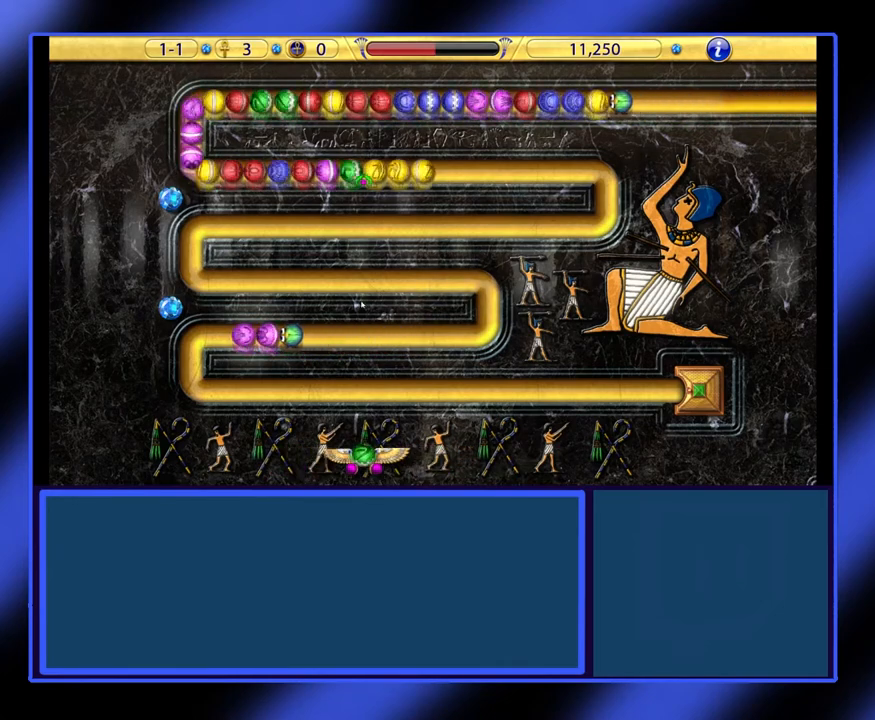
{"keys": [], "mouse": [], "events": [[367, "mouse_left", "down"], [467, "mouse_left", "up"]]}
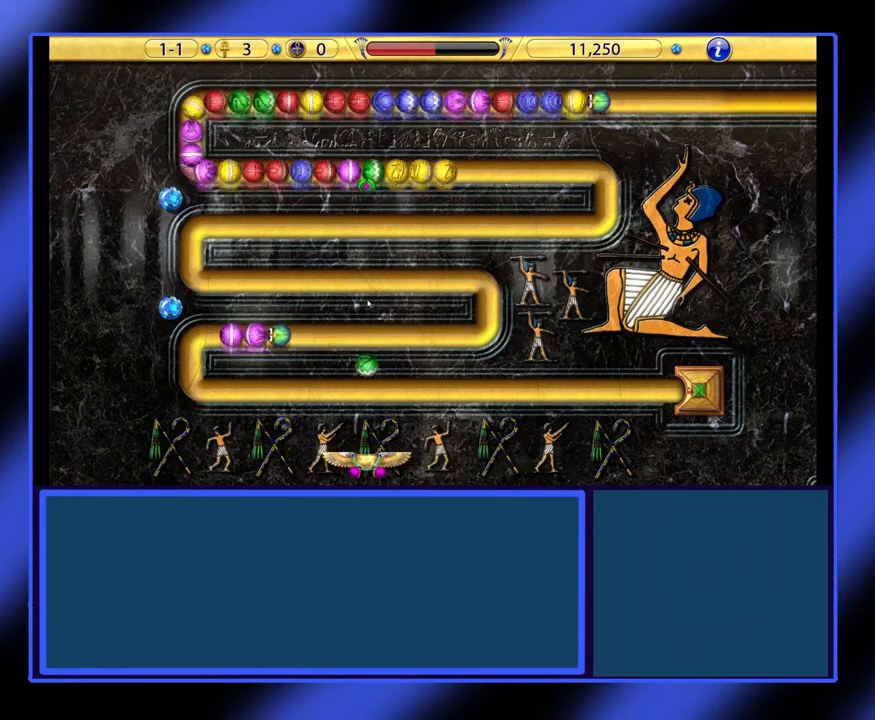
{"keys": [], "mouse": [], "events": []}
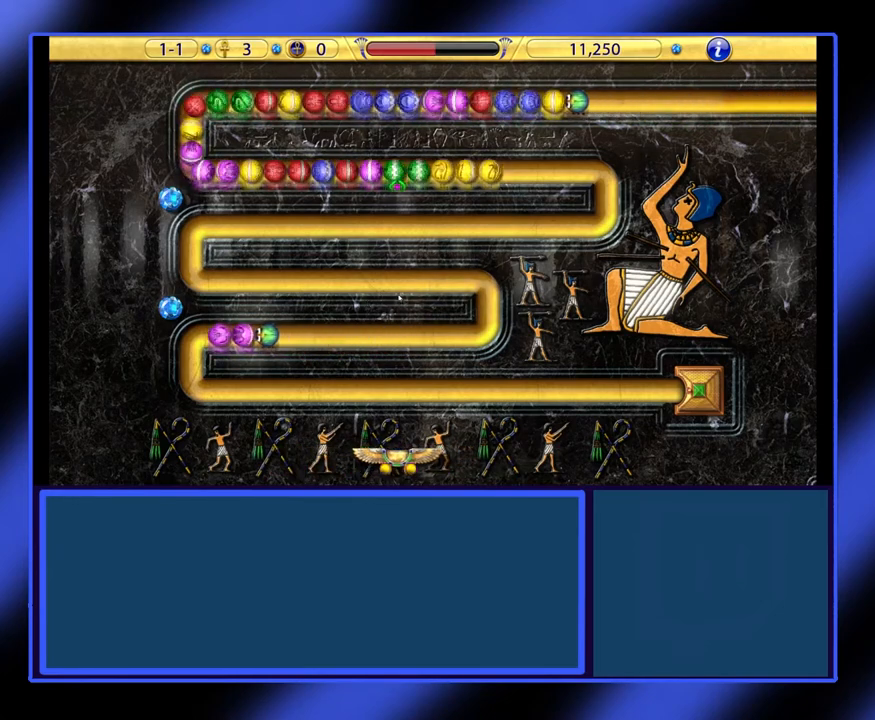
{"keys": [], "mouse": [], "events": []}
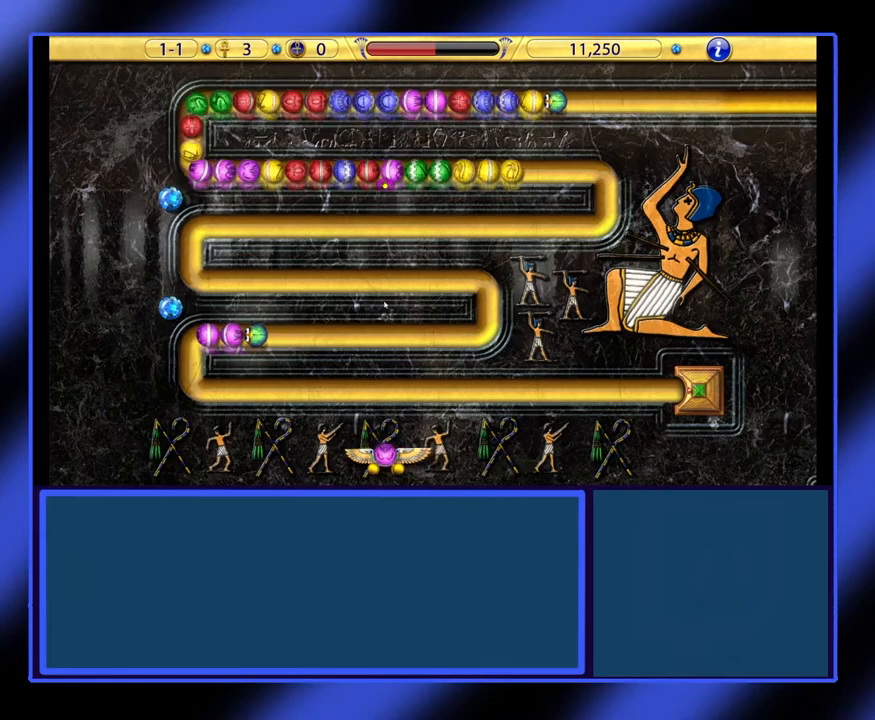
{"keys": [], "mouse": [], "events": []}
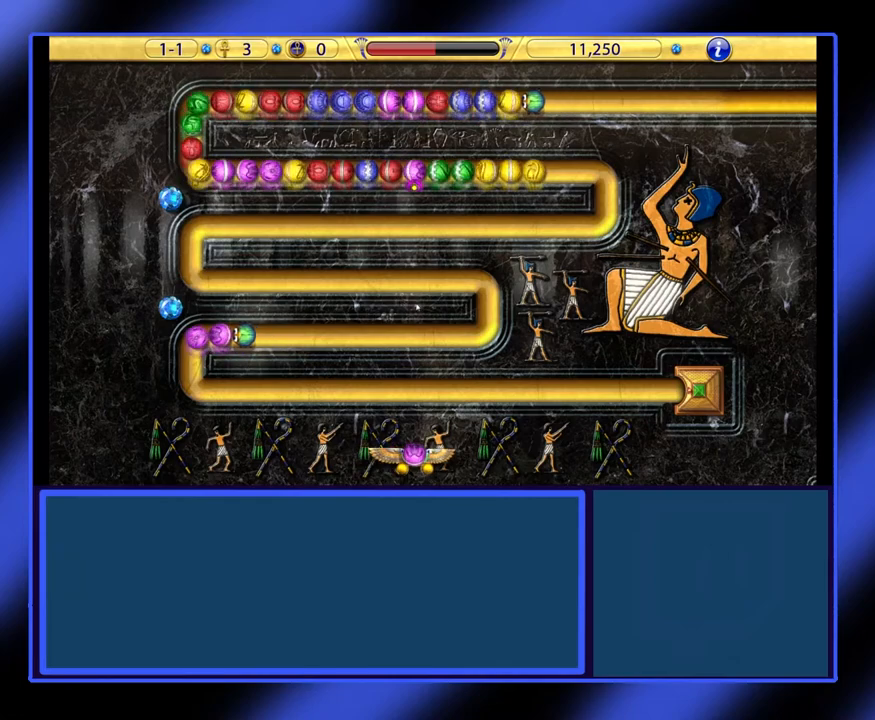
{"keys": [], "mouse": [], "events": []}
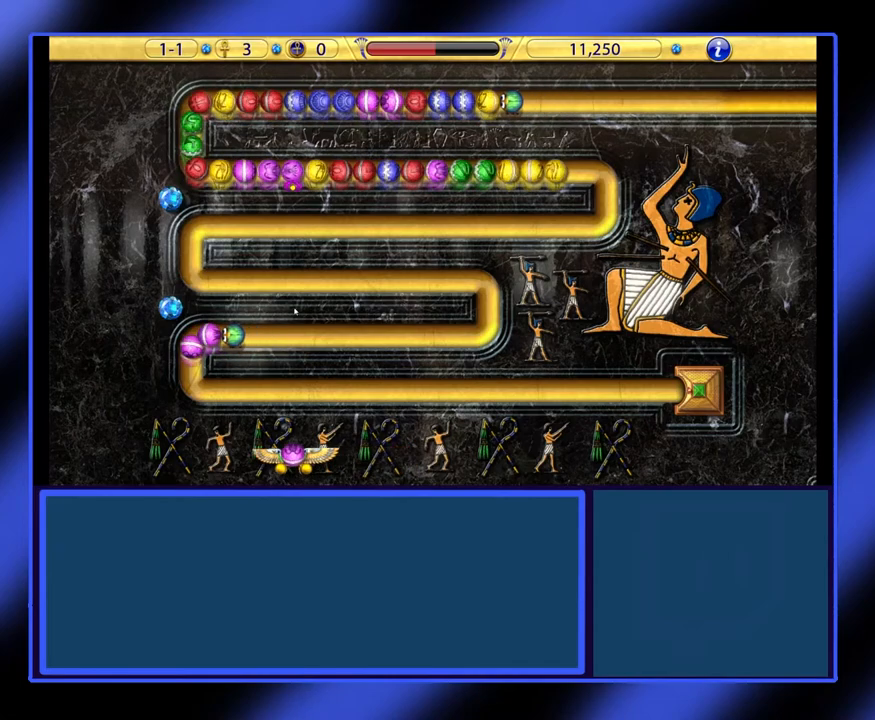
{"keys": [], "mouse": [], "events": [[133, "mouse_left", "down"], [233, "mouse_left", "up"]]}
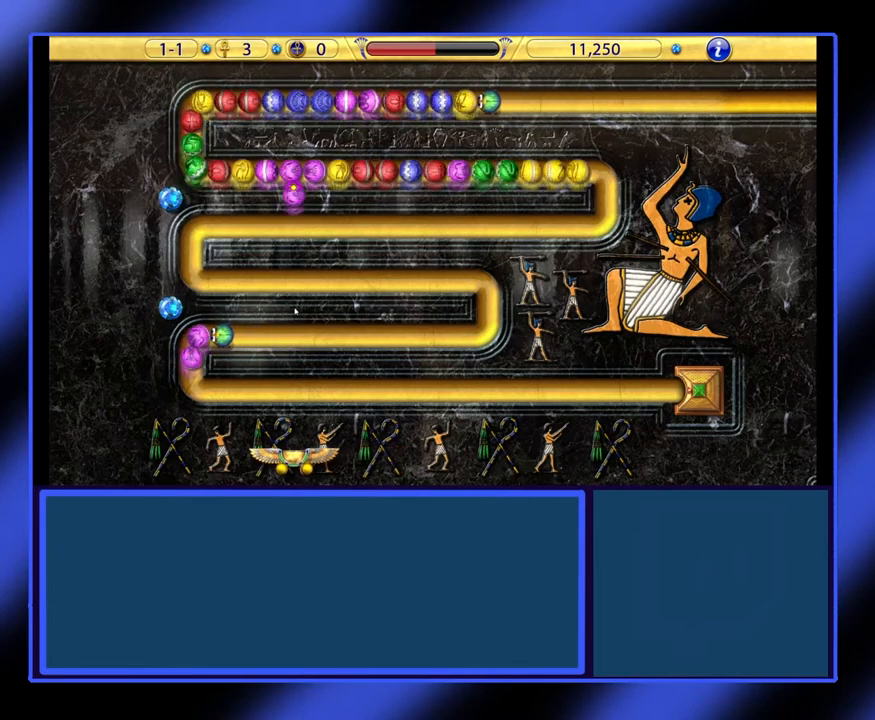
{"keys": [], "mouse": [], "events": []}
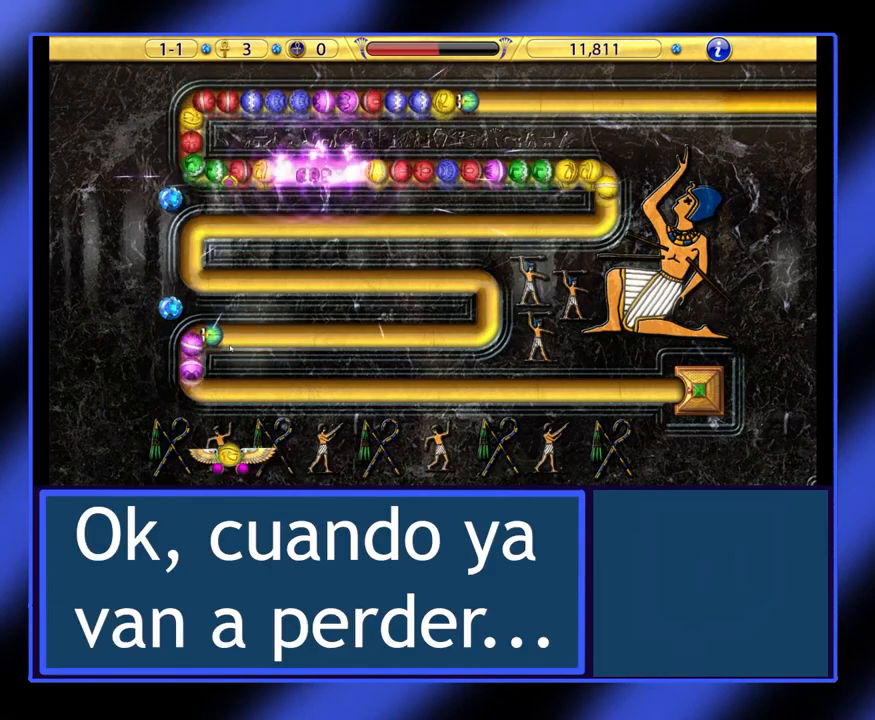
{"keys": [], "mouse": [], "events": []}
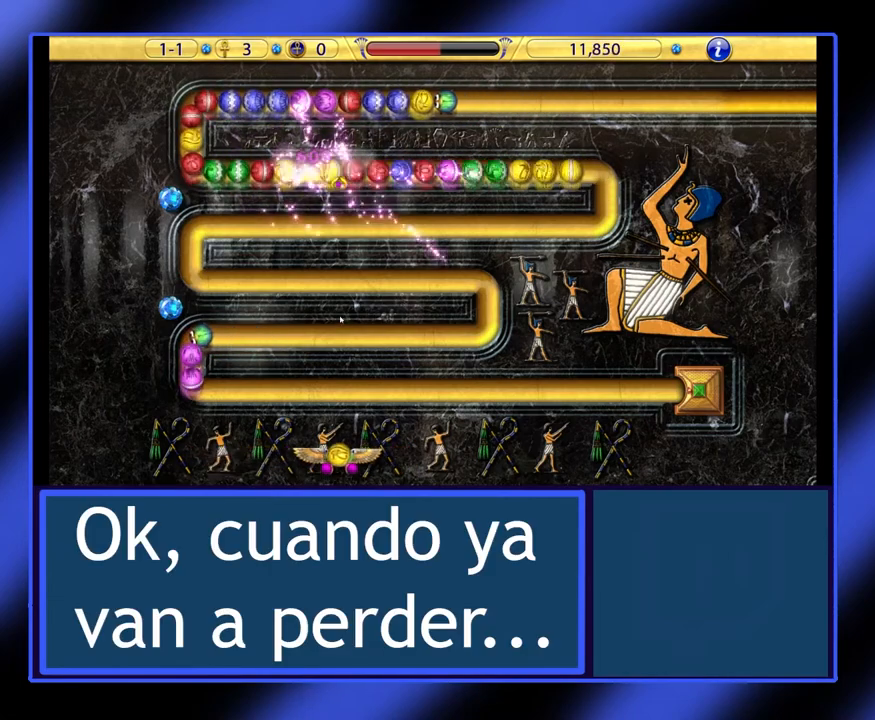
{"keys": [], "mouse": [], "events": []}
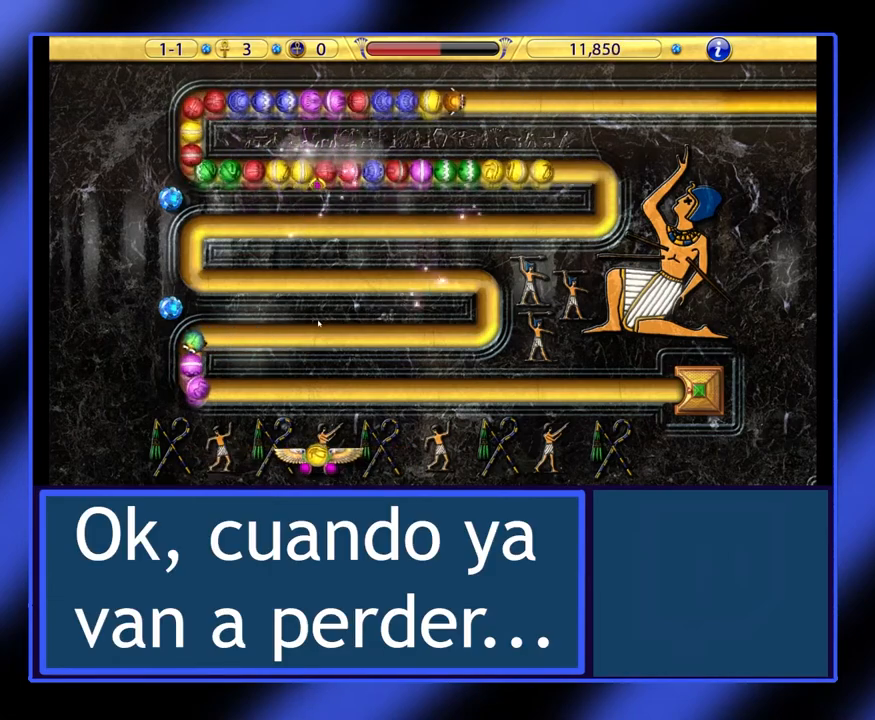
{"keys": [], "mouse": ["left"], "events": [[467, "mouse_left", "down"]]}
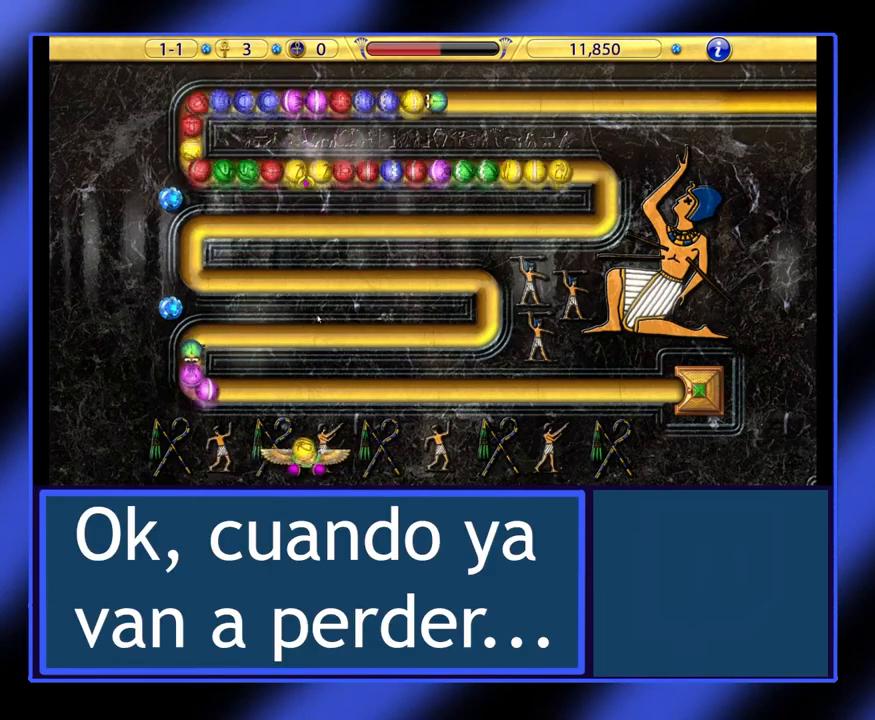
{"keys": [], "mouse": [], "events": [[67, "mouse_left", "up"]]}
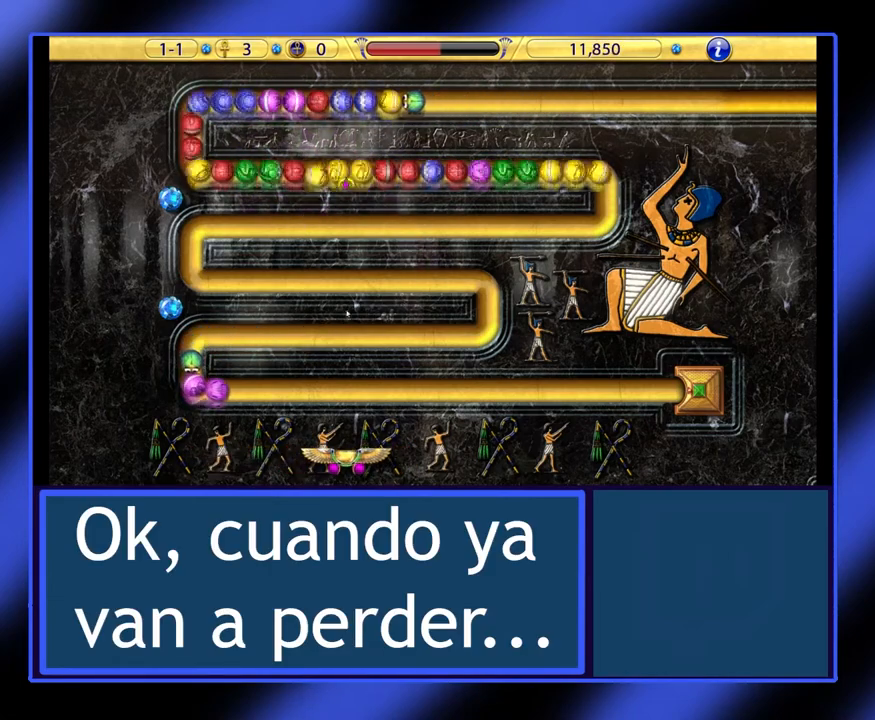
{"keys": [], "mouse": [], "events": []}
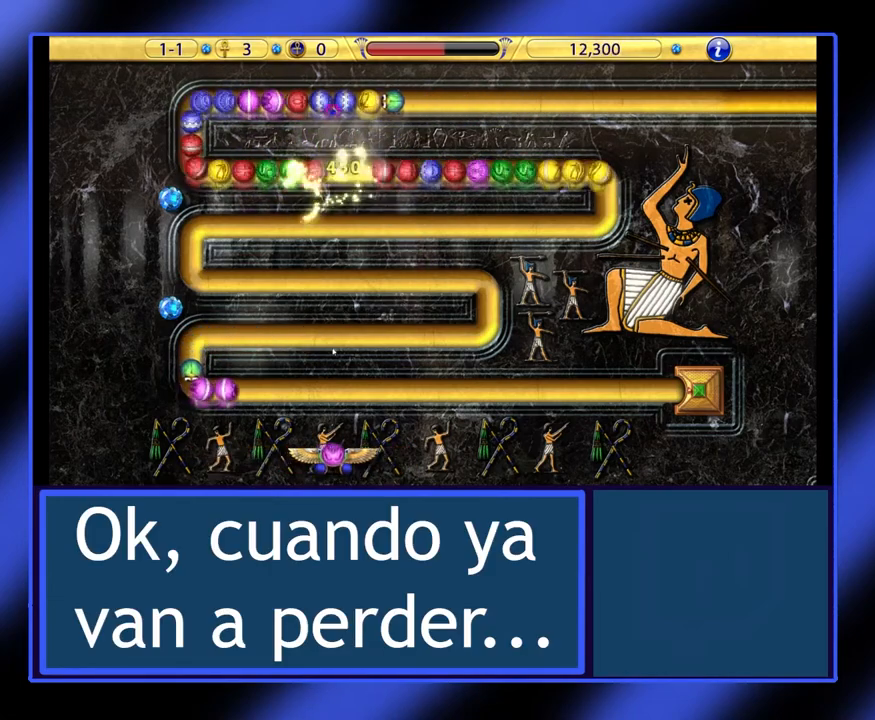
{"keys": [], "mouse": [], "events": []}
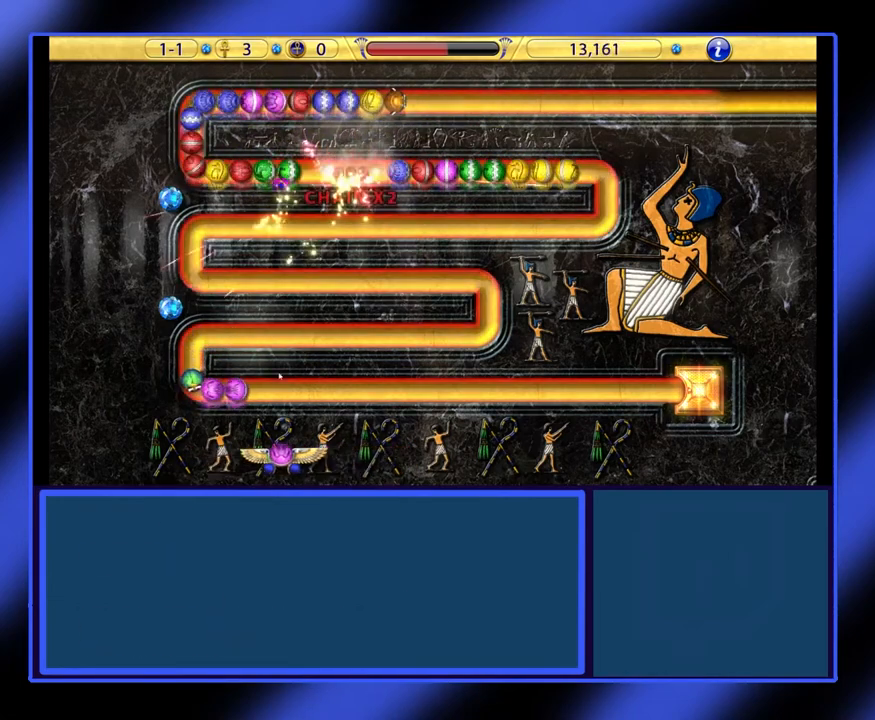
{"keys": [], "mouse": [], "events": []}
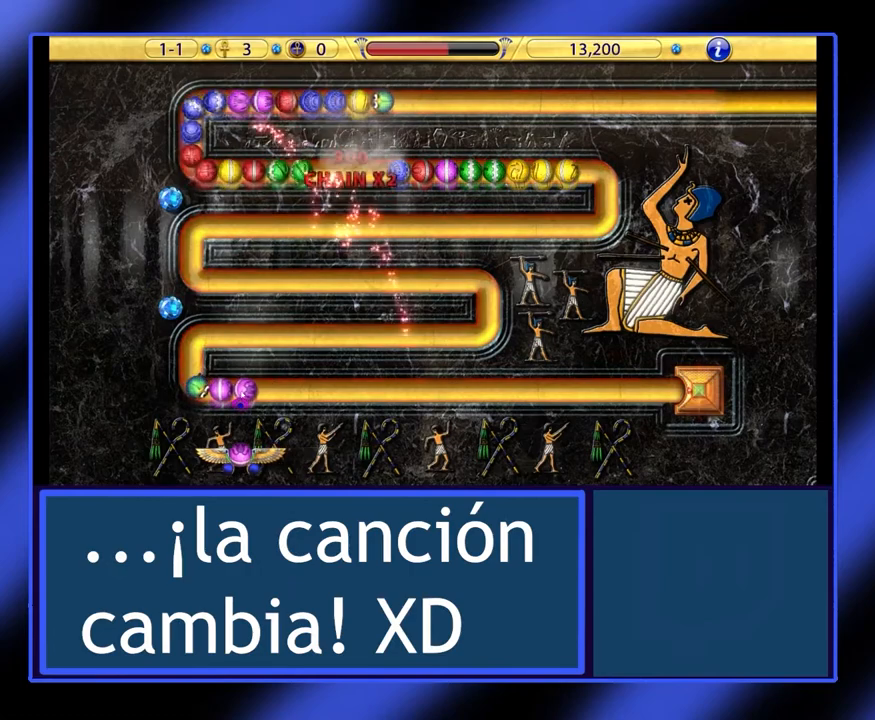
{"keys": [], "mouse": [], "events": [[133, "mouse_left", "down"], [233, "mouse_left", "up"]]}